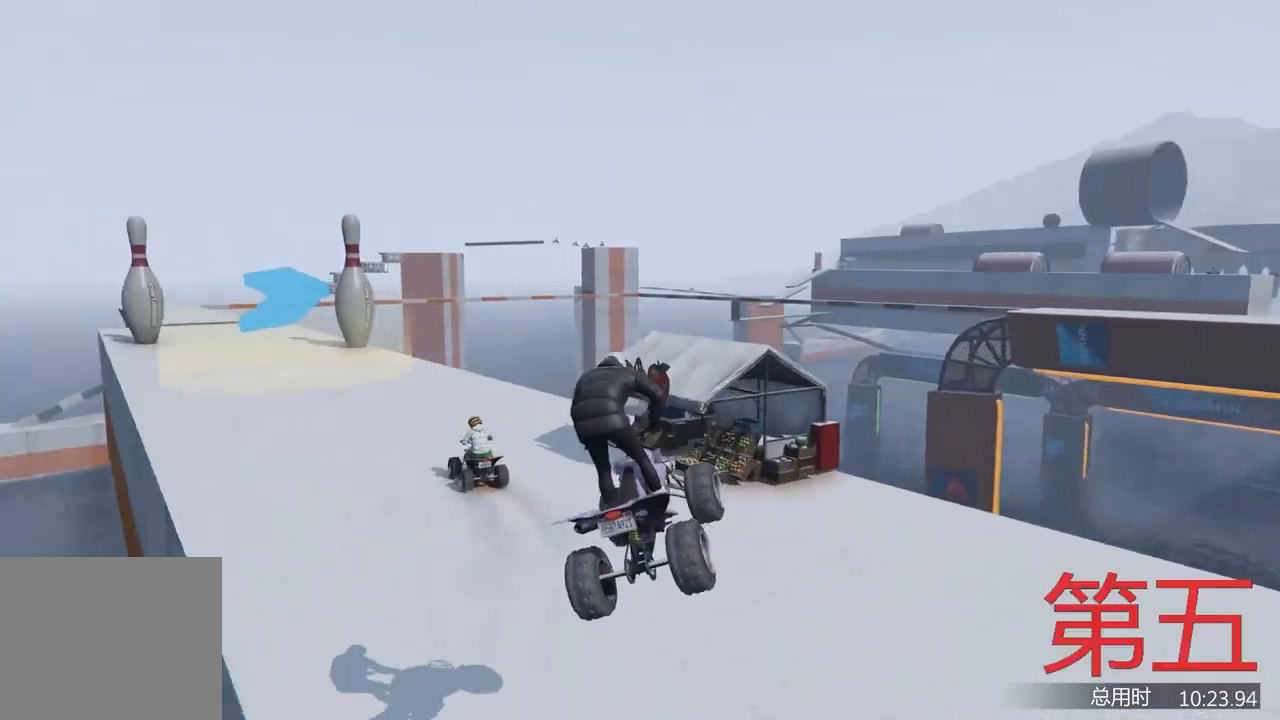
Gameplay with keyboard; each line is a JSON object with the keys held at the frame after it. "events" lists presses ("down") and releases ("up") of "a", "ctrl", "d", "e", "f", "q", "r", "s", "shift", "space", "tab" and "w" between this image and that frame as [ms after this image, input, new state], when the widget could be followed in between. No other keys are recorded. Mouse input is not recorded.
{"keys": ["a", "w"], "events": [[467, "a", "down"], [467, "w", "down"]]}
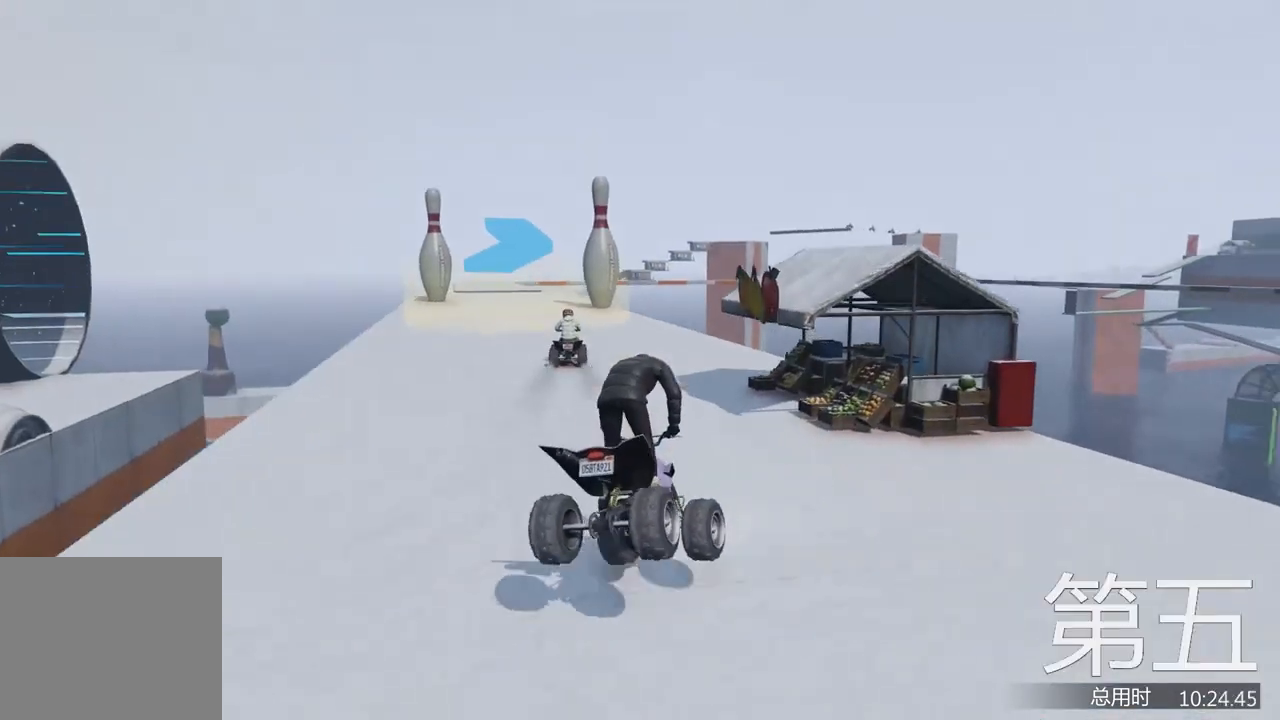
{"keys": ["w"], "events": [[133, "a", "up"], [267, "a", "down"], [367, "a", "up"]]}
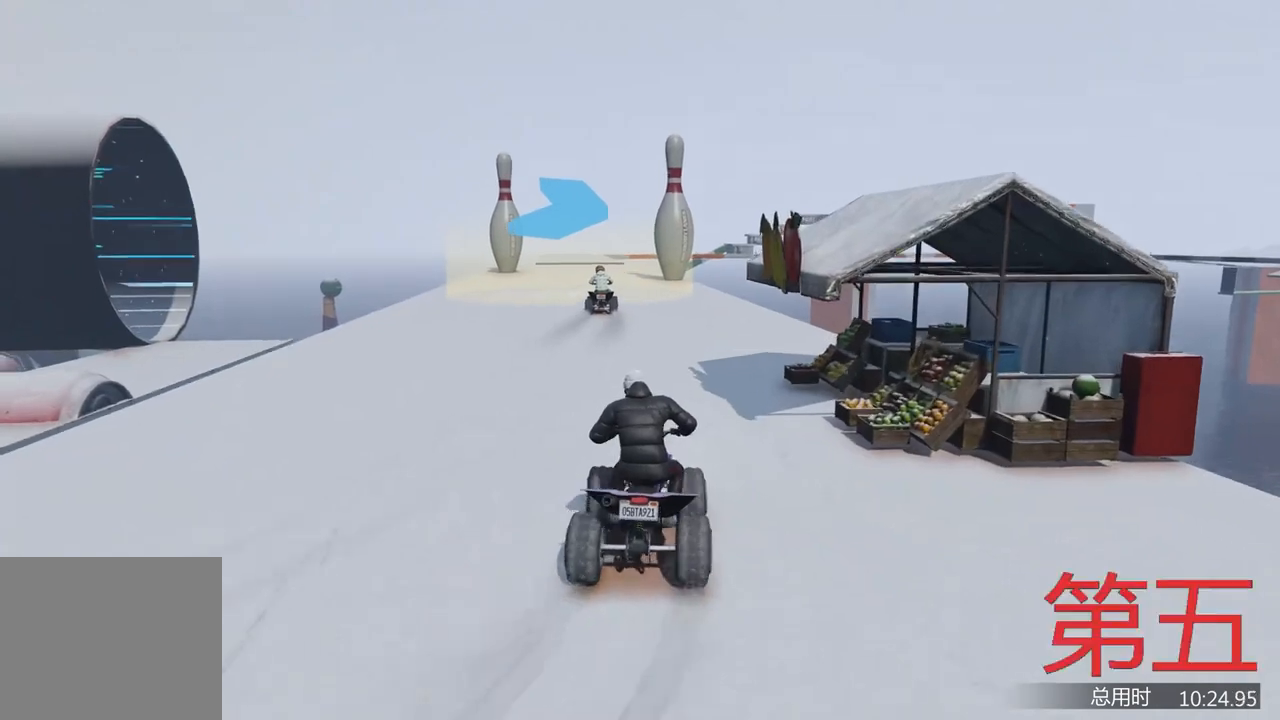
{"keys": ["w"], "events": []}
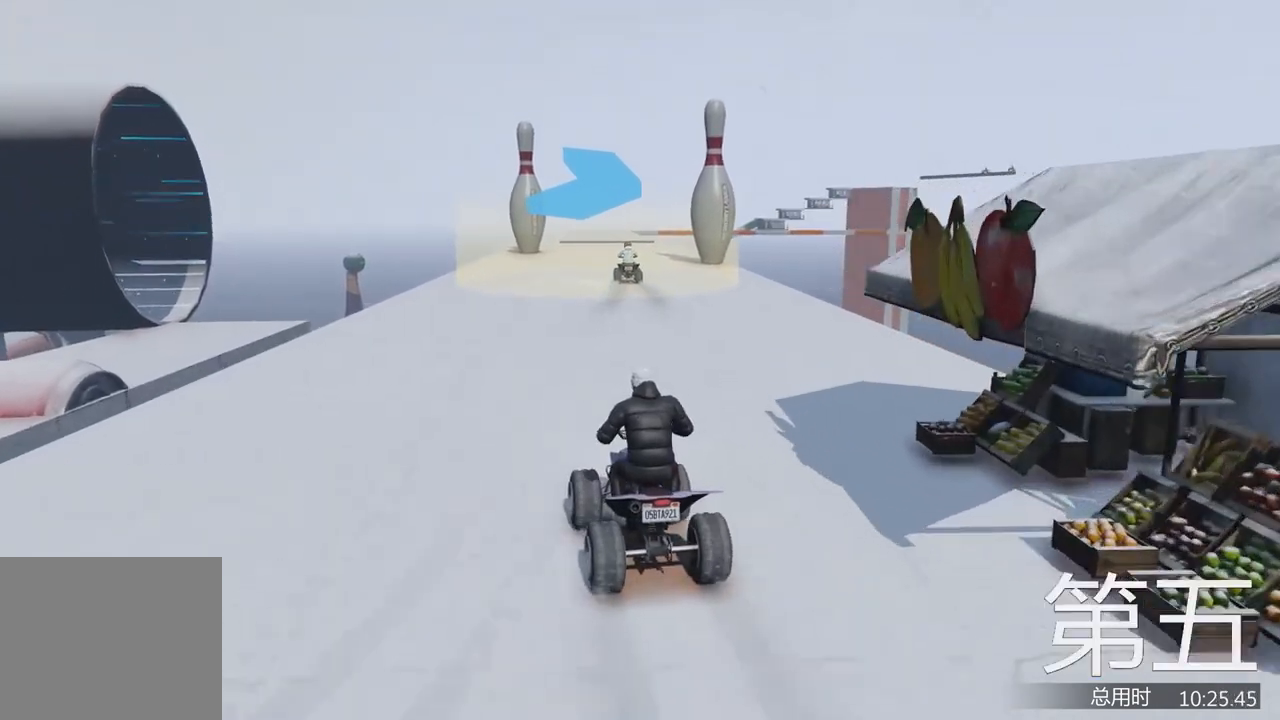
{"keys": ["w"], "events": [[100, "d", "down"], [200, "d", "up"], [333, "a", "down"], [367, "a", "up"]]}
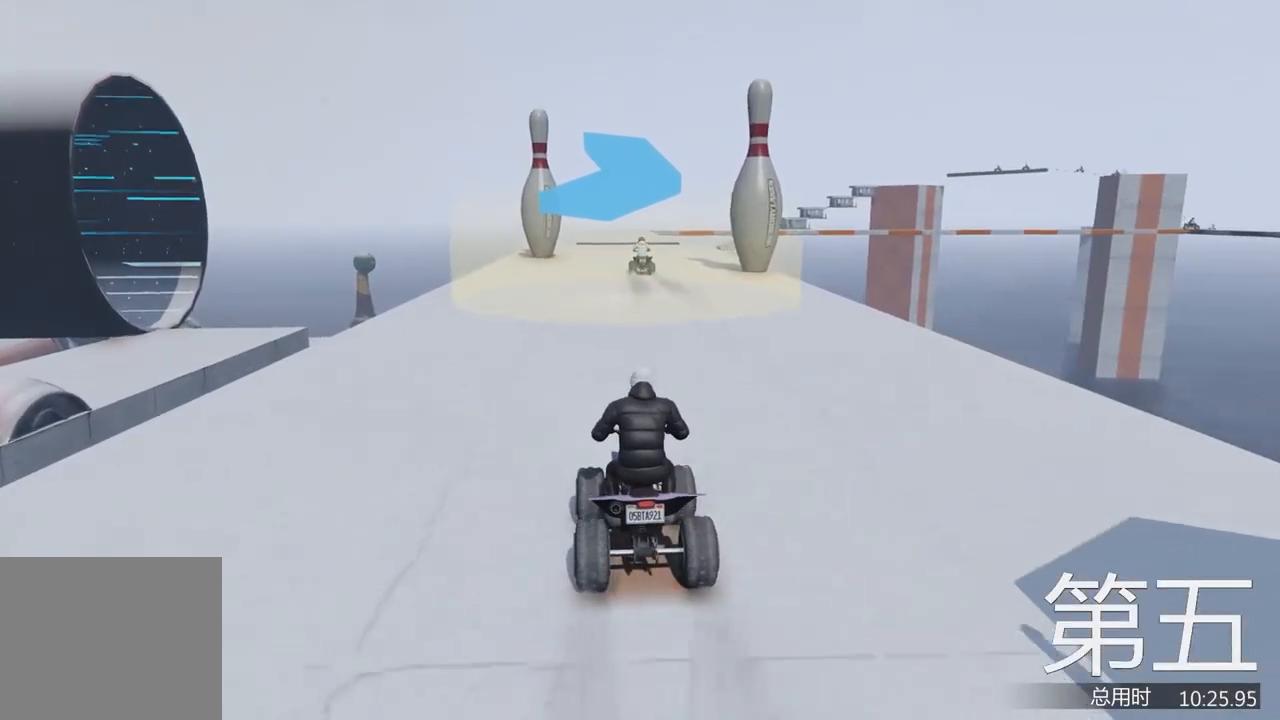
{"keys": ["w"], "events": []}
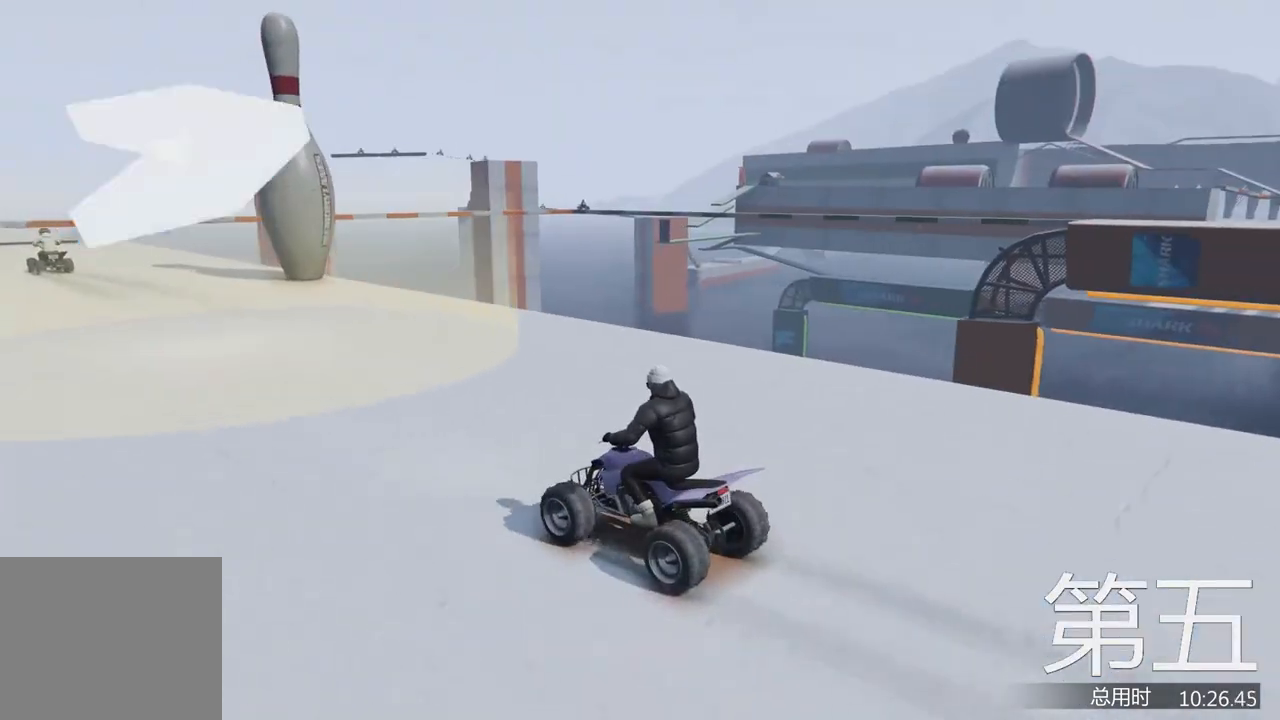
{"keys": ["w"], "events": []}
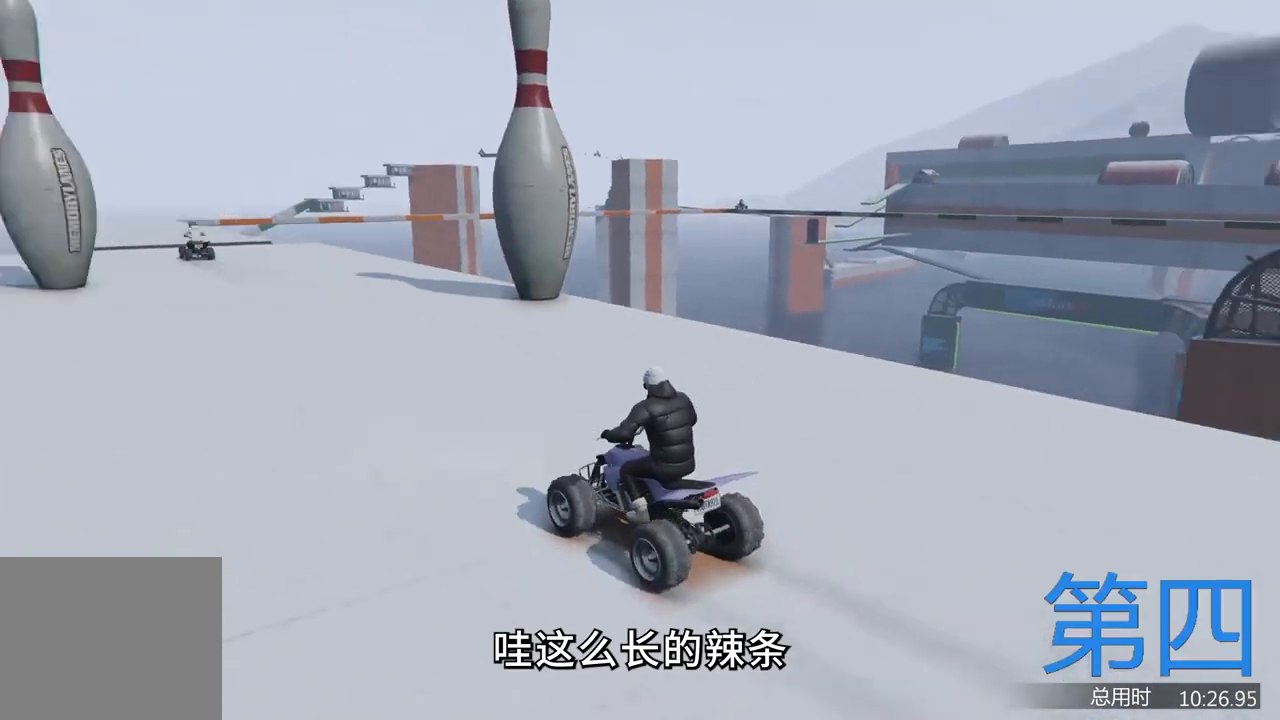
{"keys": ["w"], "events": [[333, "d", "down"], [433, "d", "up"]]}
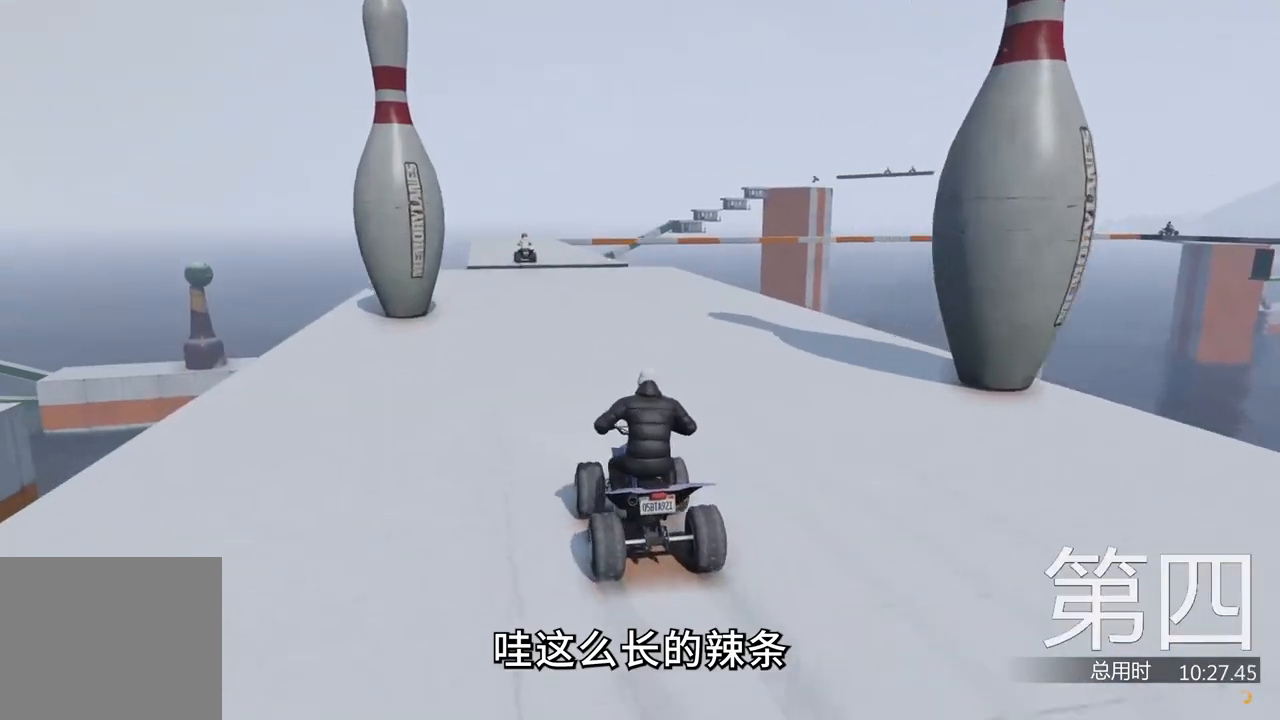
{"keys": ["w"], "events": [[33, "a", "down"], [100, "a", "up"]]}
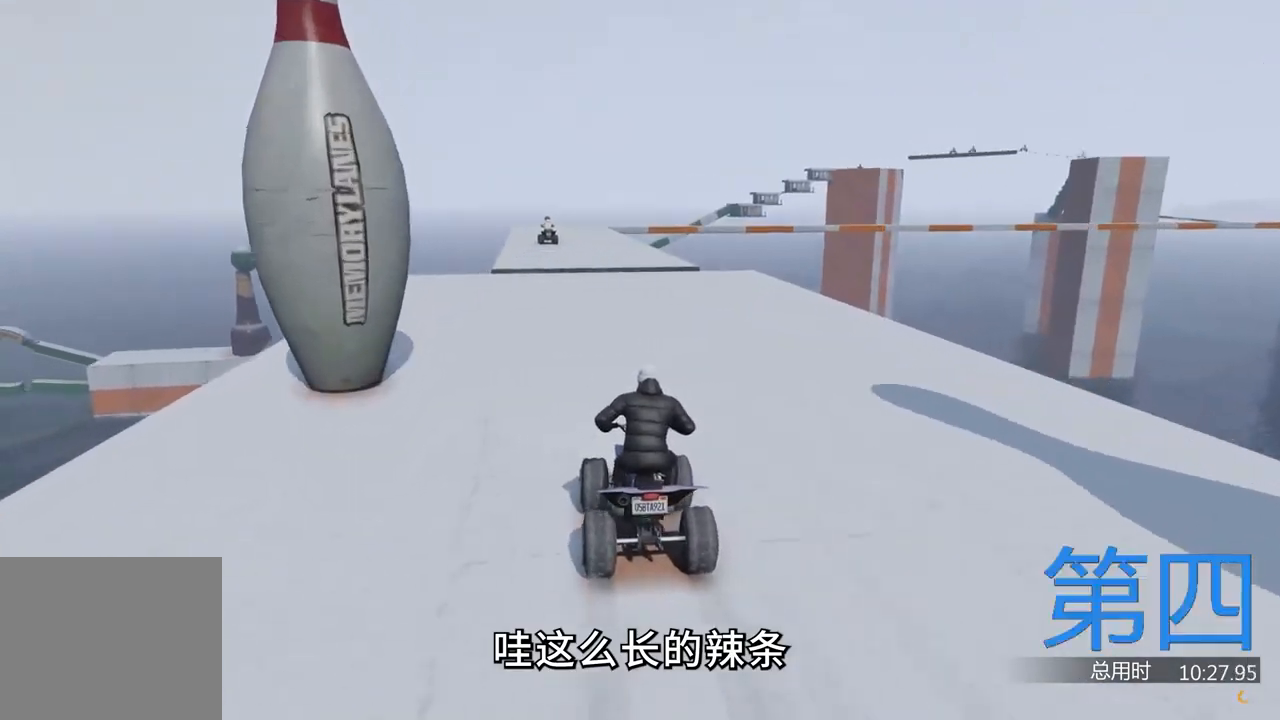
{"keys": ["w"], "events": []}
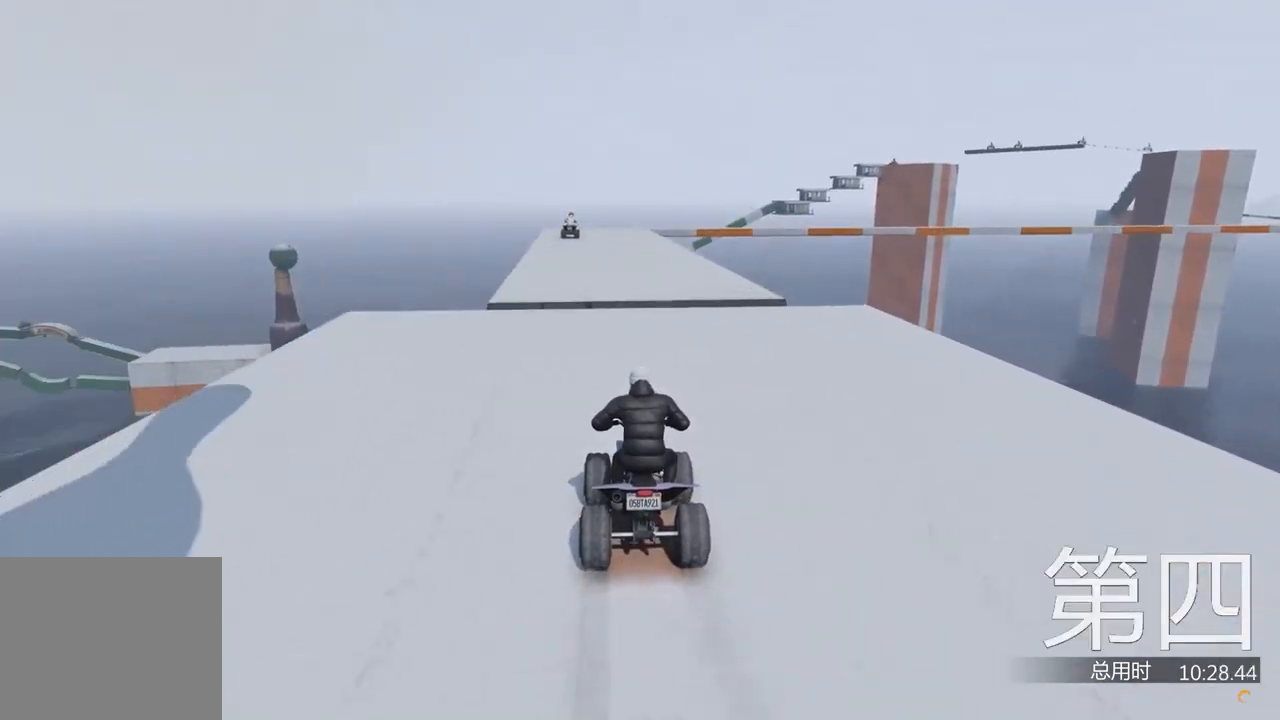
{"keys": ["w"], "events": []}
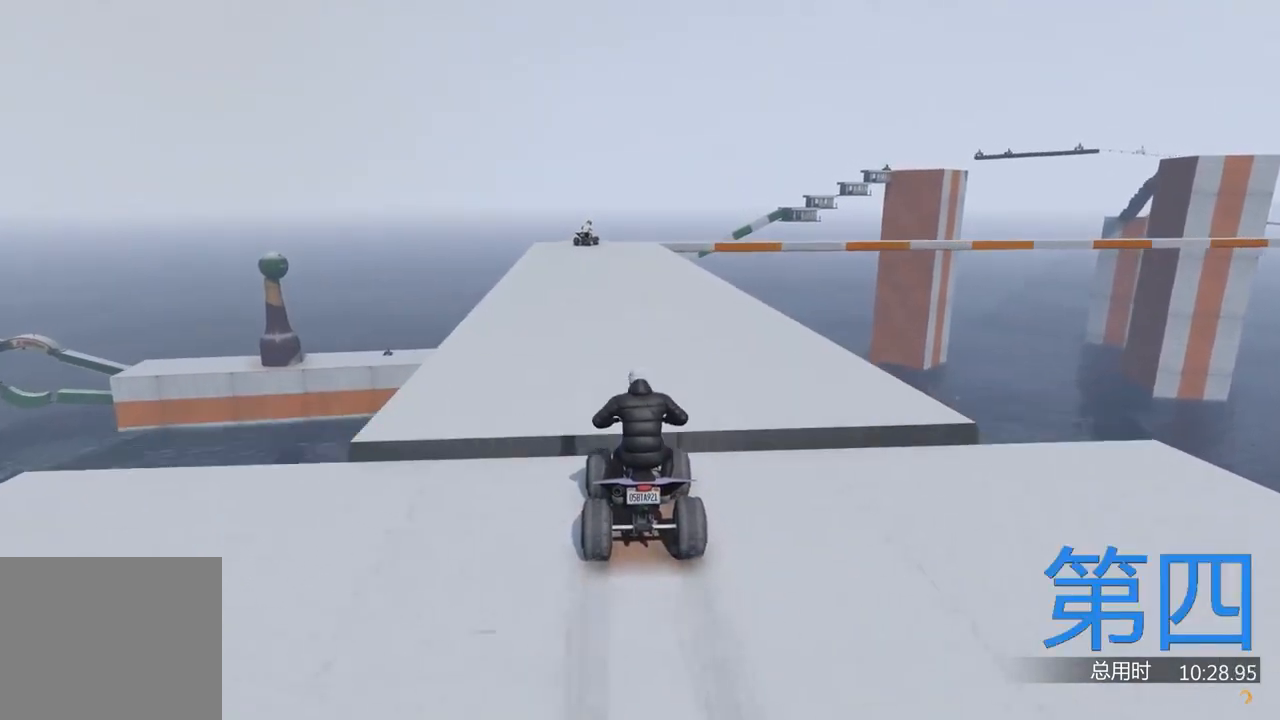
{"keys": ["d"], "events": [[167, "a", "down"], [233, "a", "up"], [233, "w", "up"], [500, "d", "down"]]}
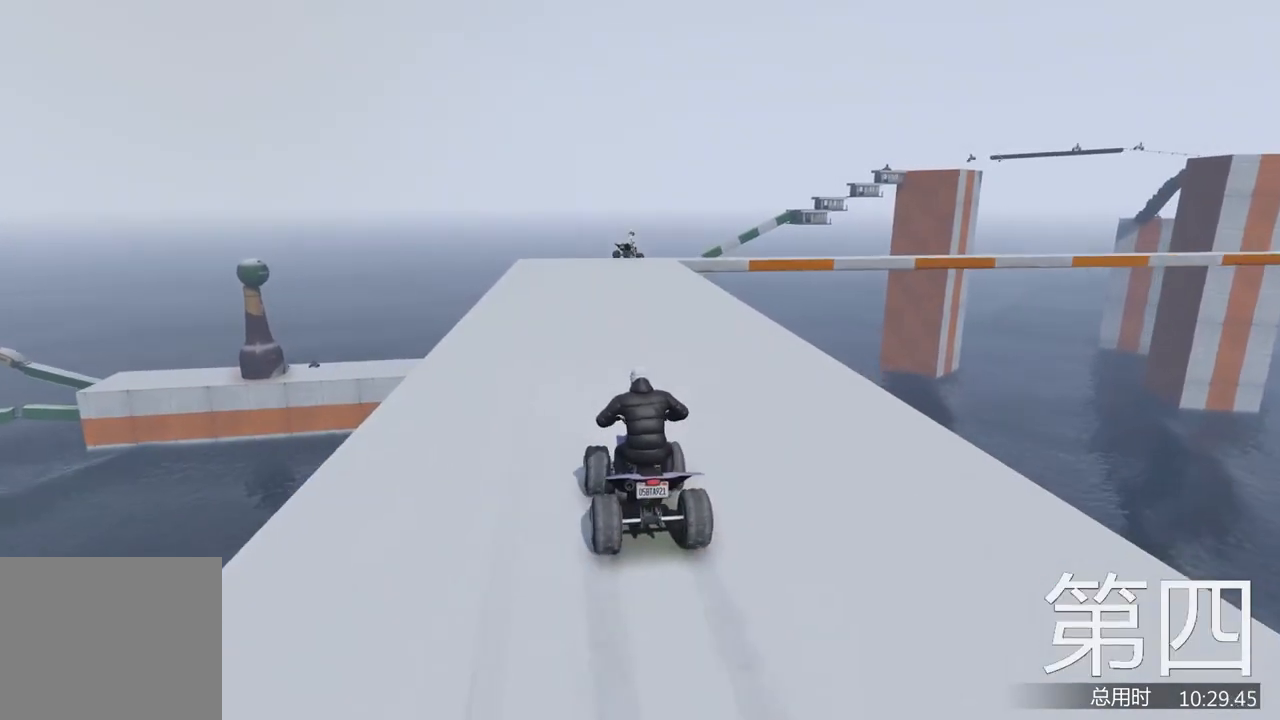
{"keys": [], "events": [[67, "d", "up"]]}
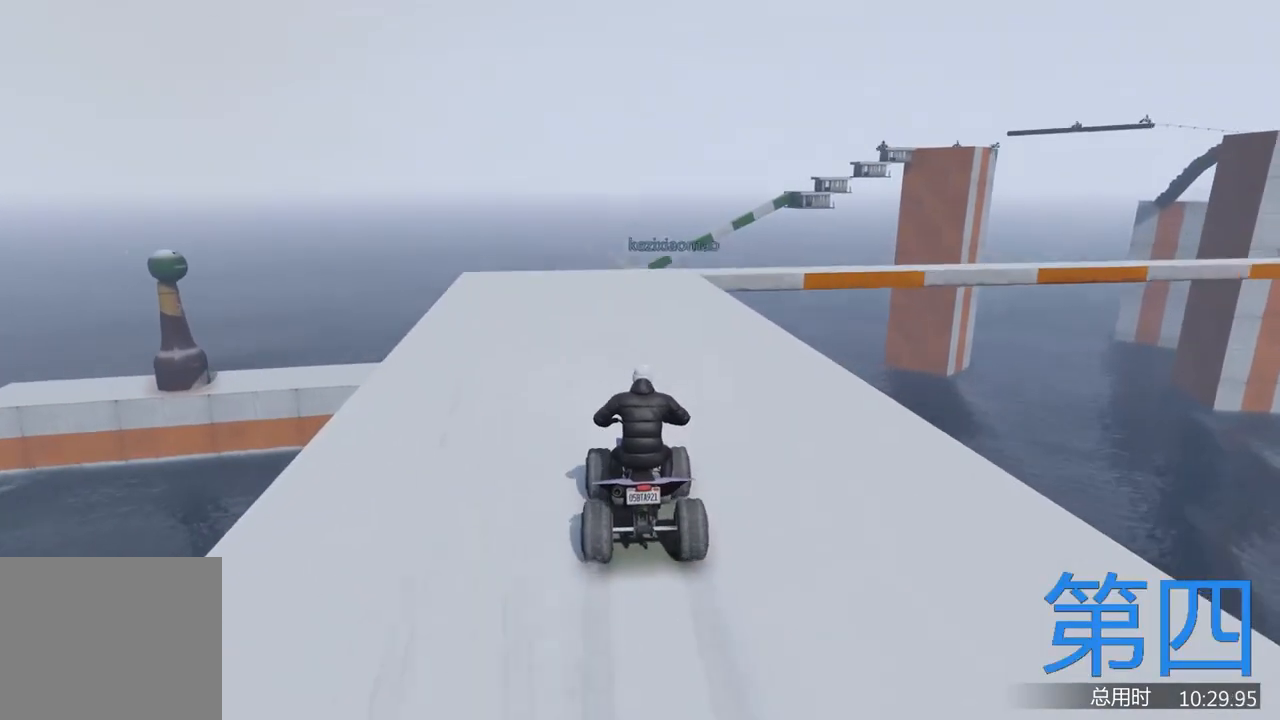
{"keys": ["s"], "events": [[200, "s", "down"]]}
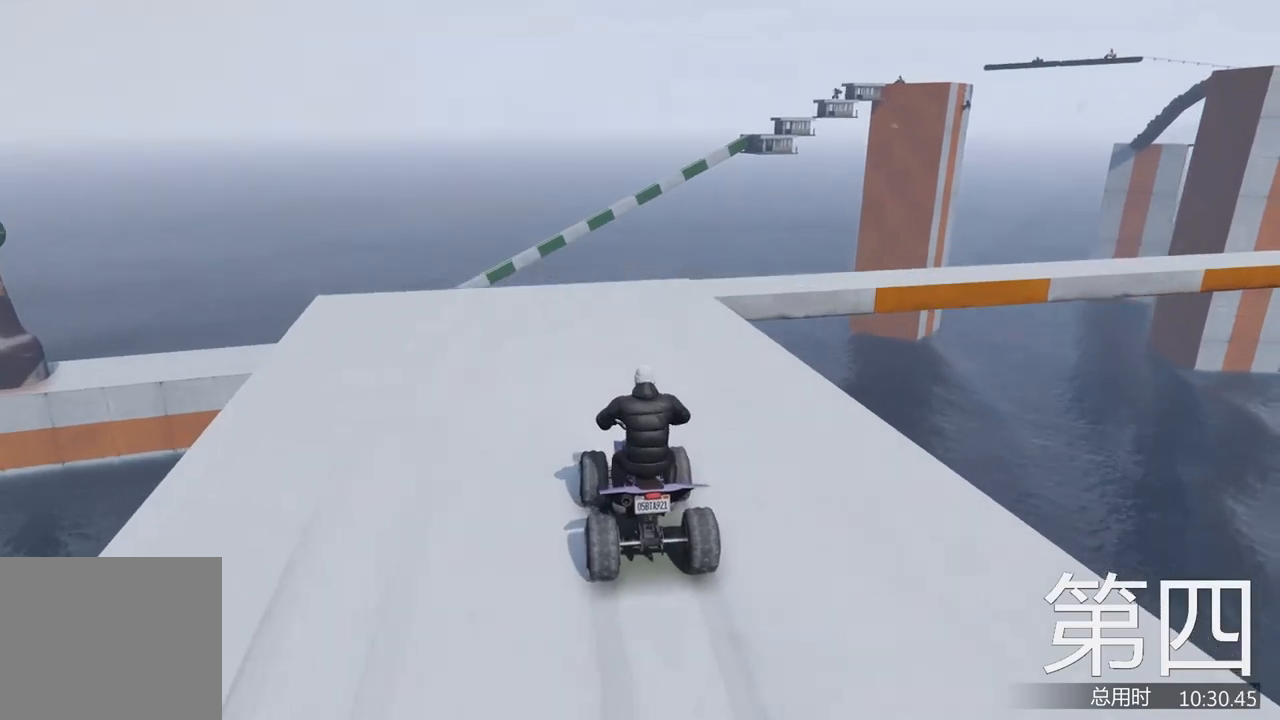
{"keys": ["d", "s"], "events": [[400, "d", "down"], [400, "s", "up"], [433, "s", "down"]]}
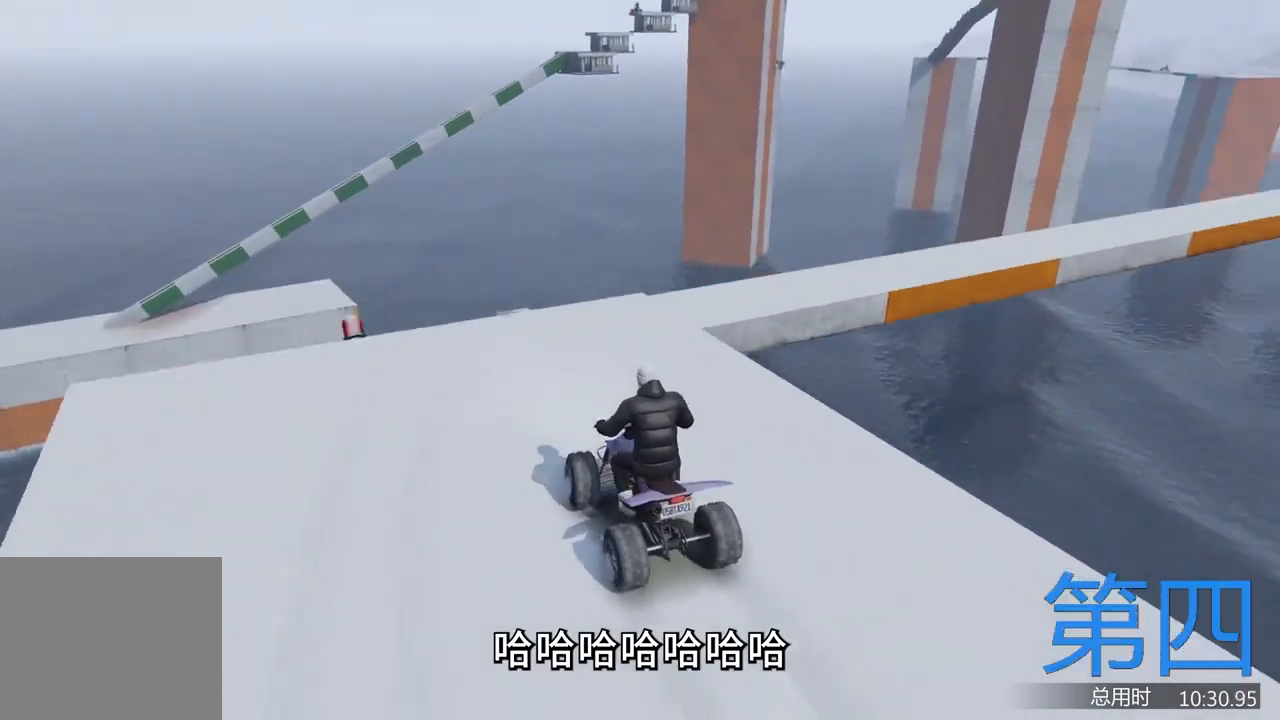
{"keys": ["d", "w"], "events": [[67, "d", "up"], [67, "s", "up"], [233, "w", "down"], [433, "d", "down"]]}
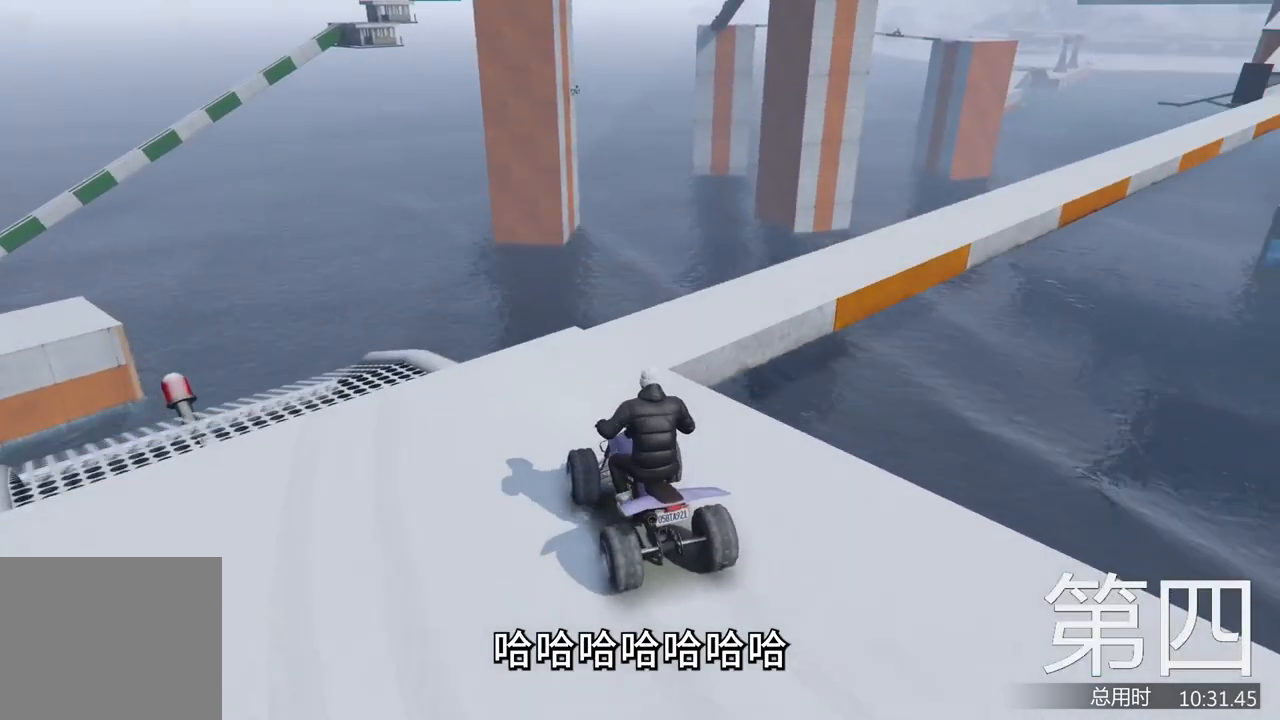
{"keys": ["d"], "events": [[100, "d", "up"], [100, "w", "up"], [267, "w", "down"], [367, "d", "down"], [500, "w", "up"]]}
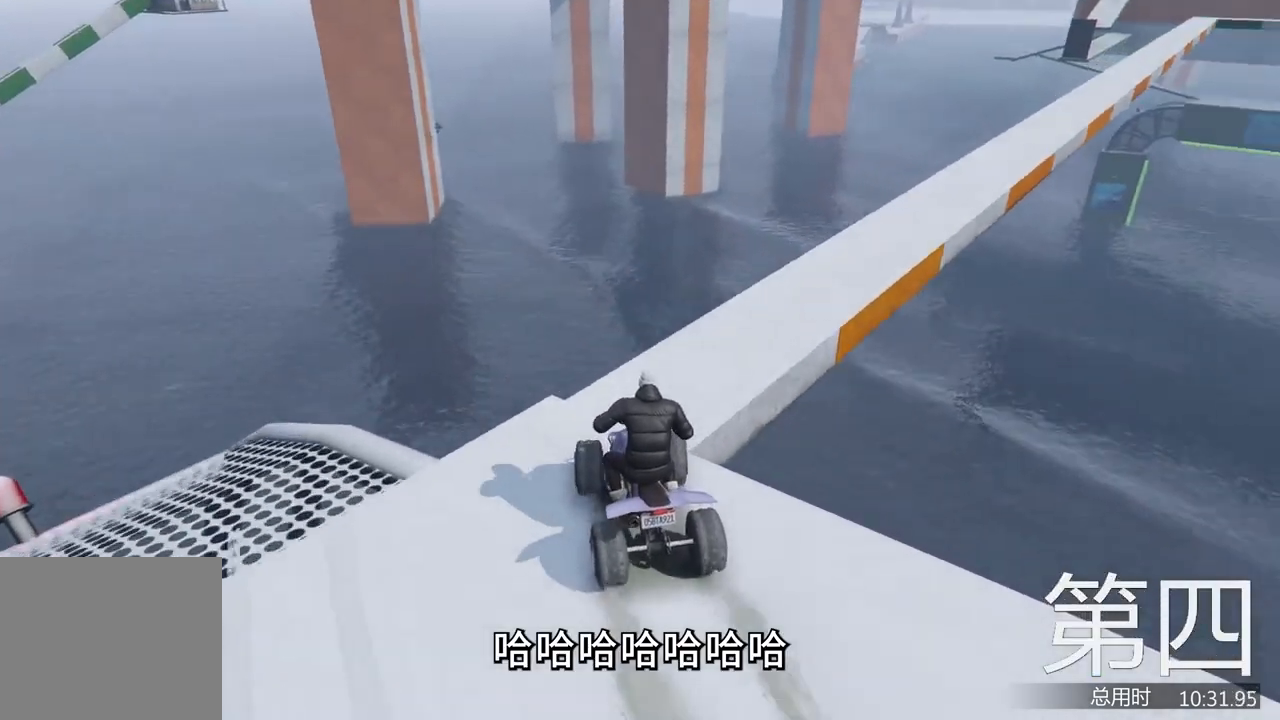
{"keys": [], "events": [[67, "d", "up"], [167, "w", "down"], [233, "d", "down"], [333, "w", "up"], [367, "d", "up"]]}
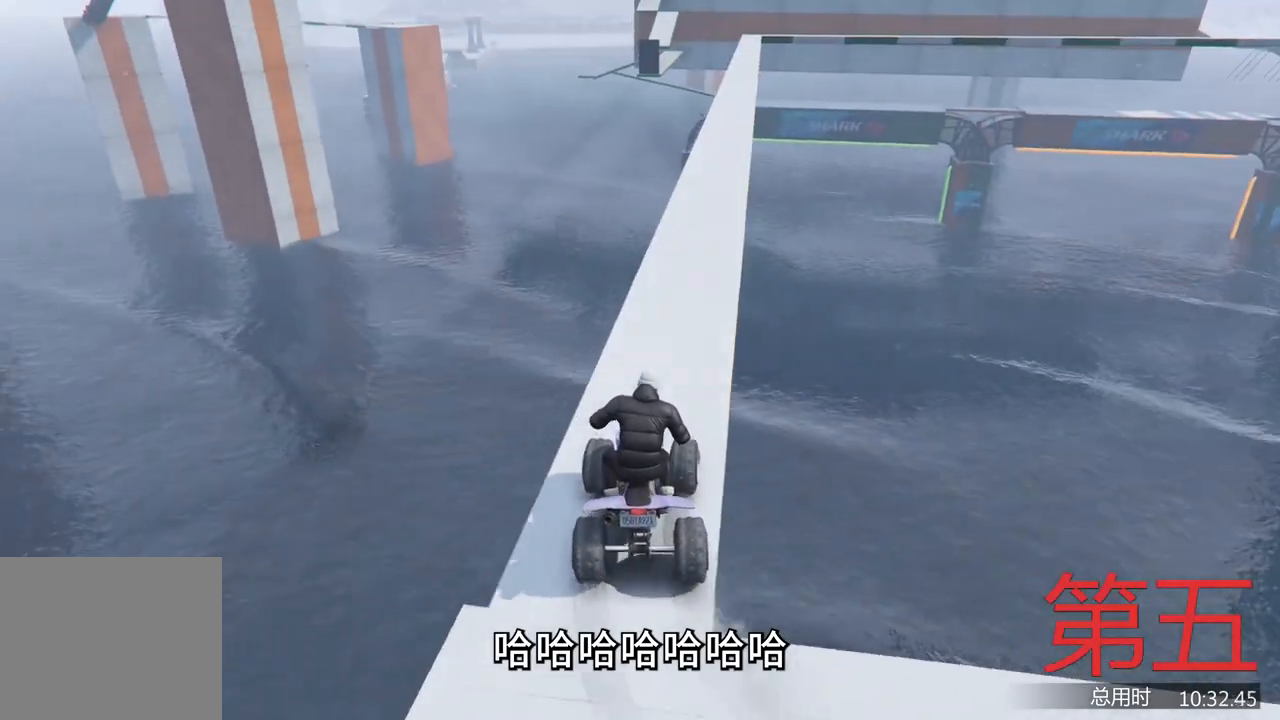
{"keys": [], "events": [[167, "w", "down"], [367, "w", "up"]]}
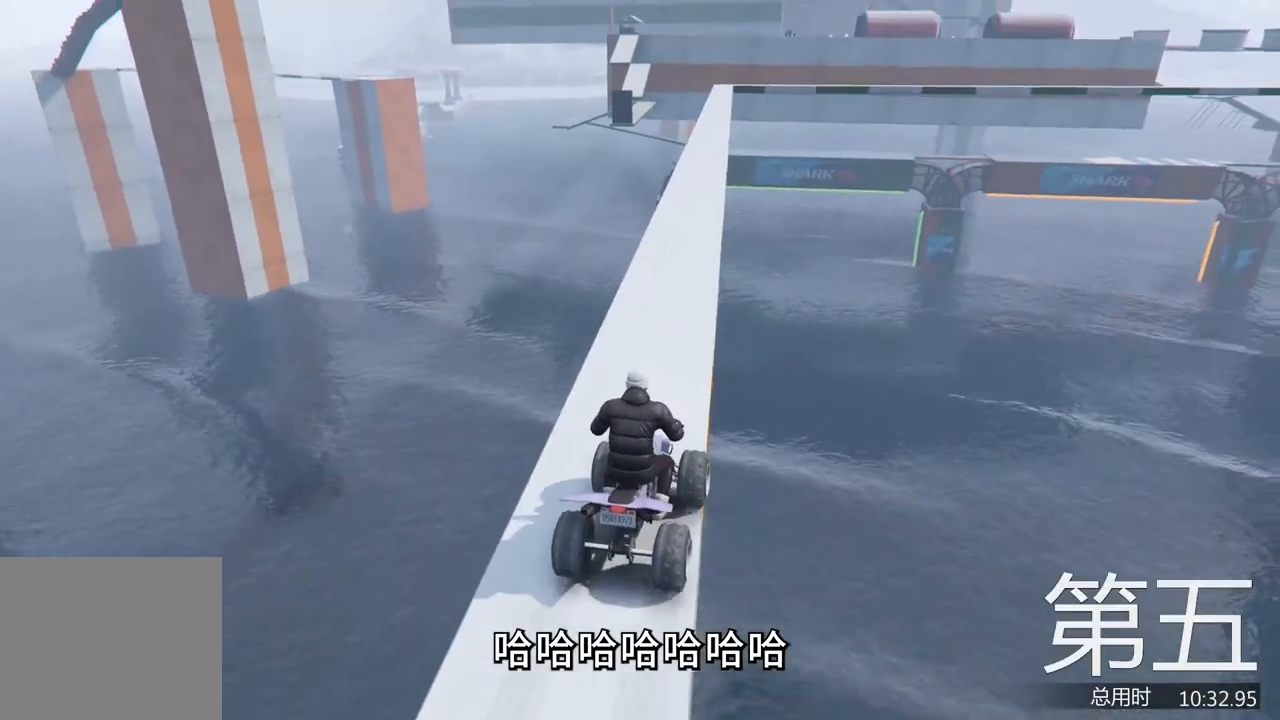
{"keys": ["w"], "events": [[167, "a", "down"], [233, "a", "up"], [433, "w", "down"]]}
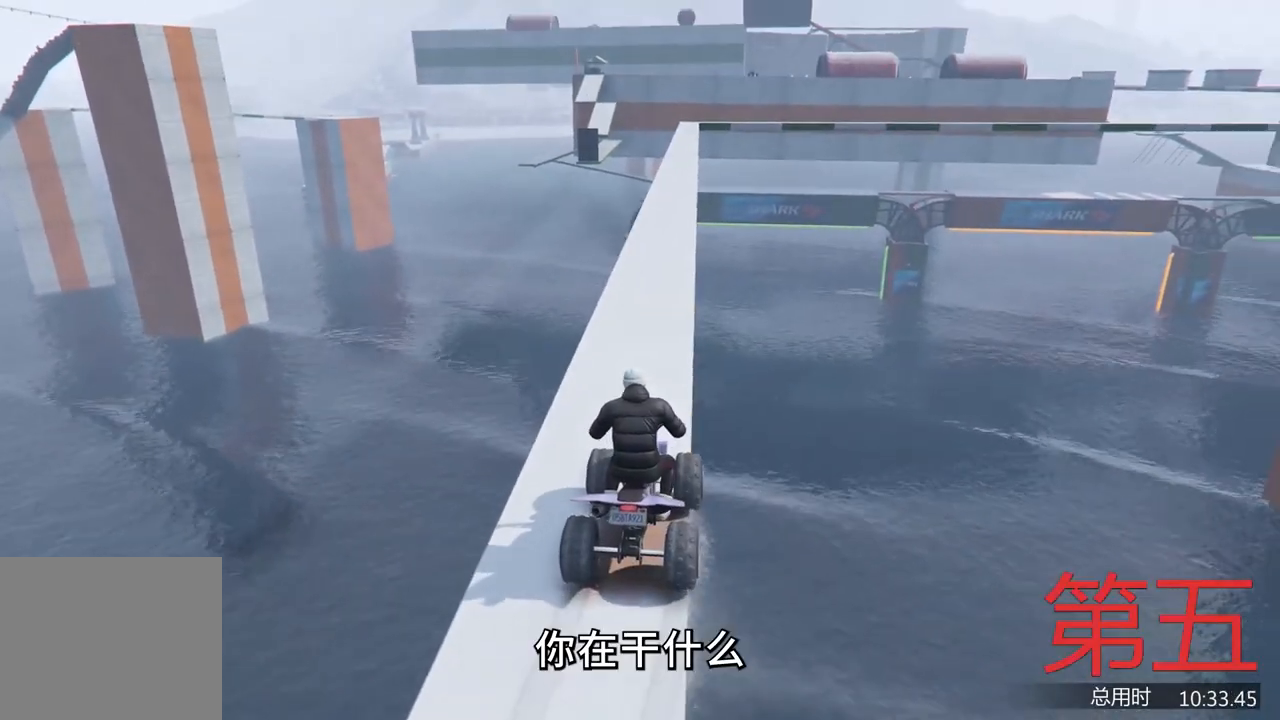
{"keys": [], "events": [[367, "a", "down"], [400, "a", "up"], [400, "w", "up"]]}
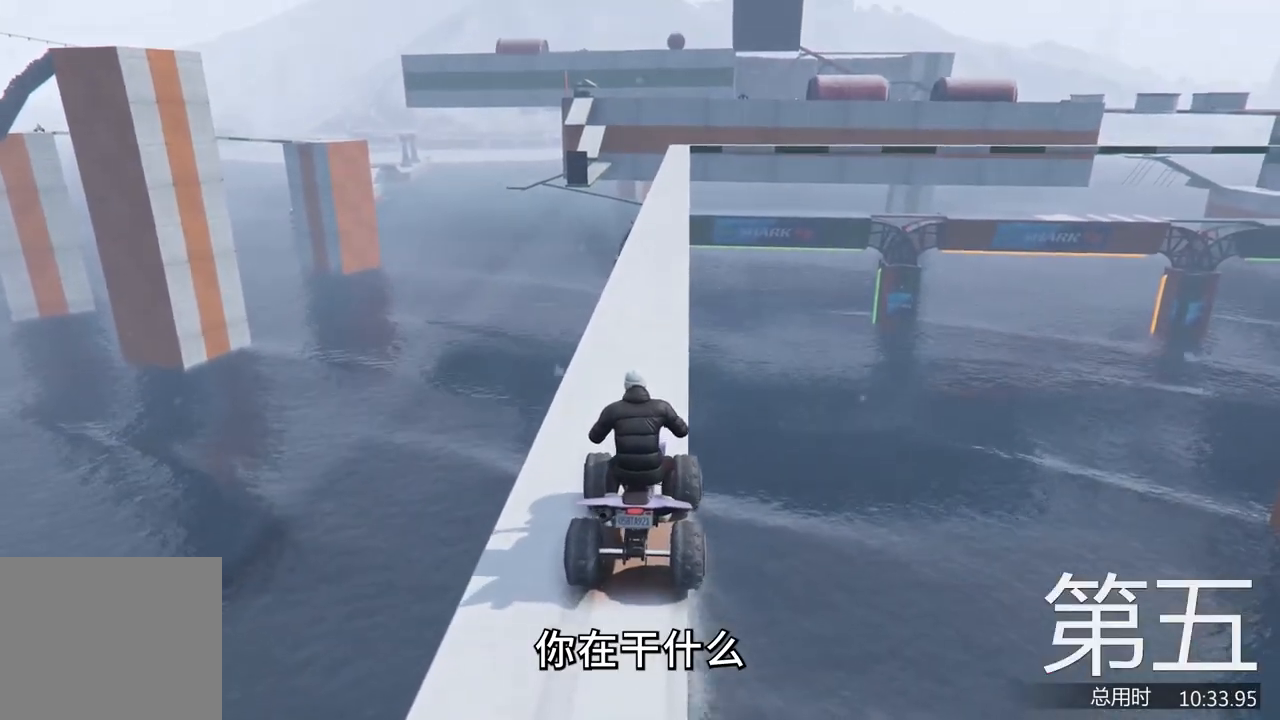
{"keys": [], "events": [[167, "w", "down"], [267, "d", "down"], [333, "w", "up"], [367, "d", "up"]]}
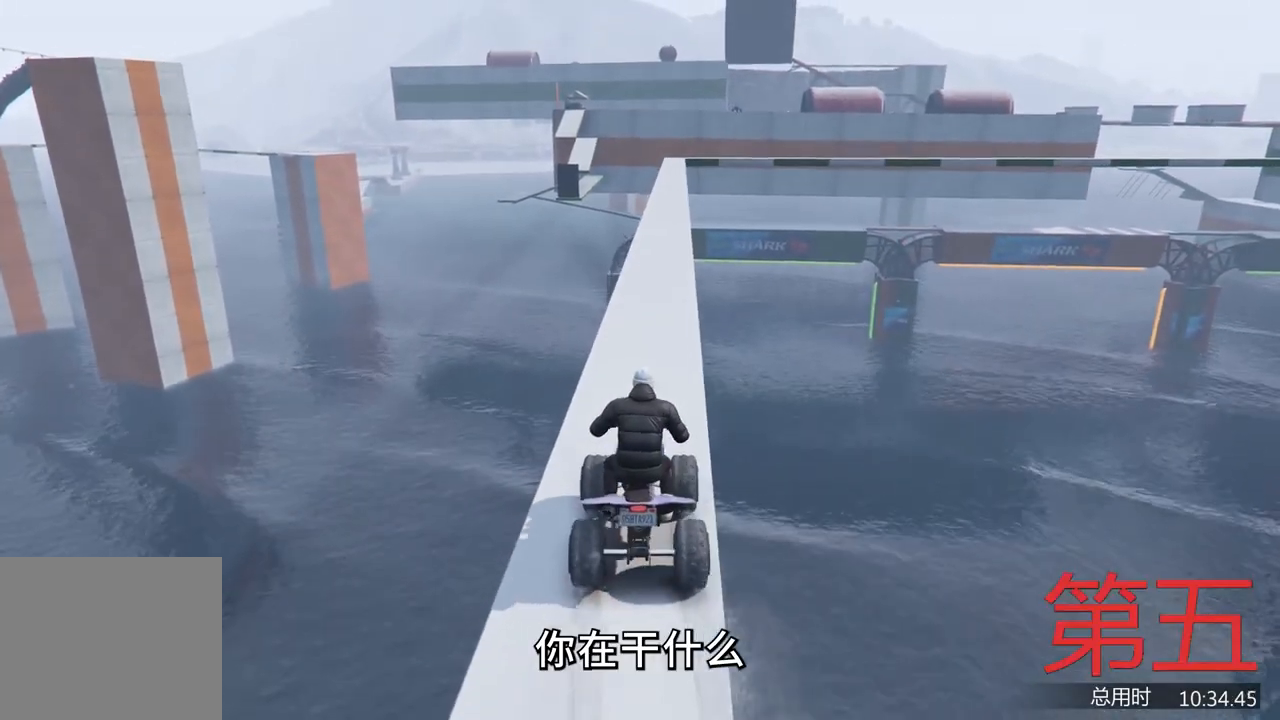
{"keys": [], "events": []}
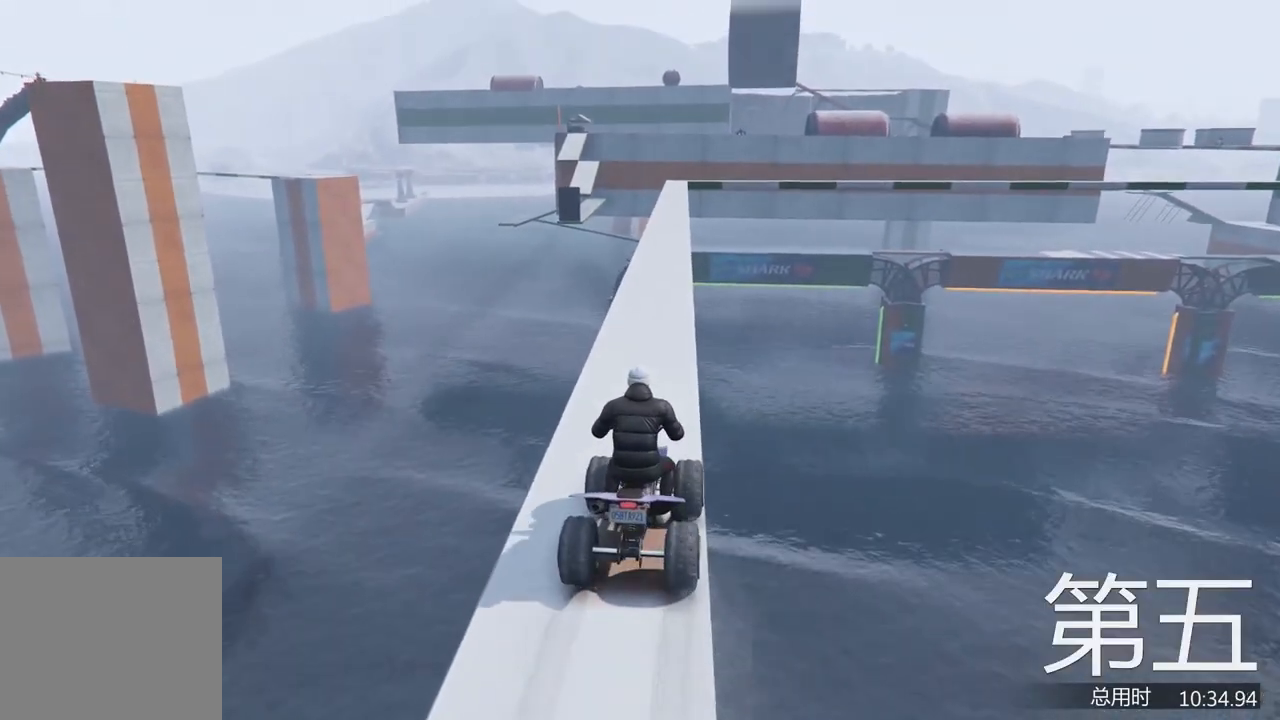
{"keys": ["w"], "events": [[67, "w", "down"]]}
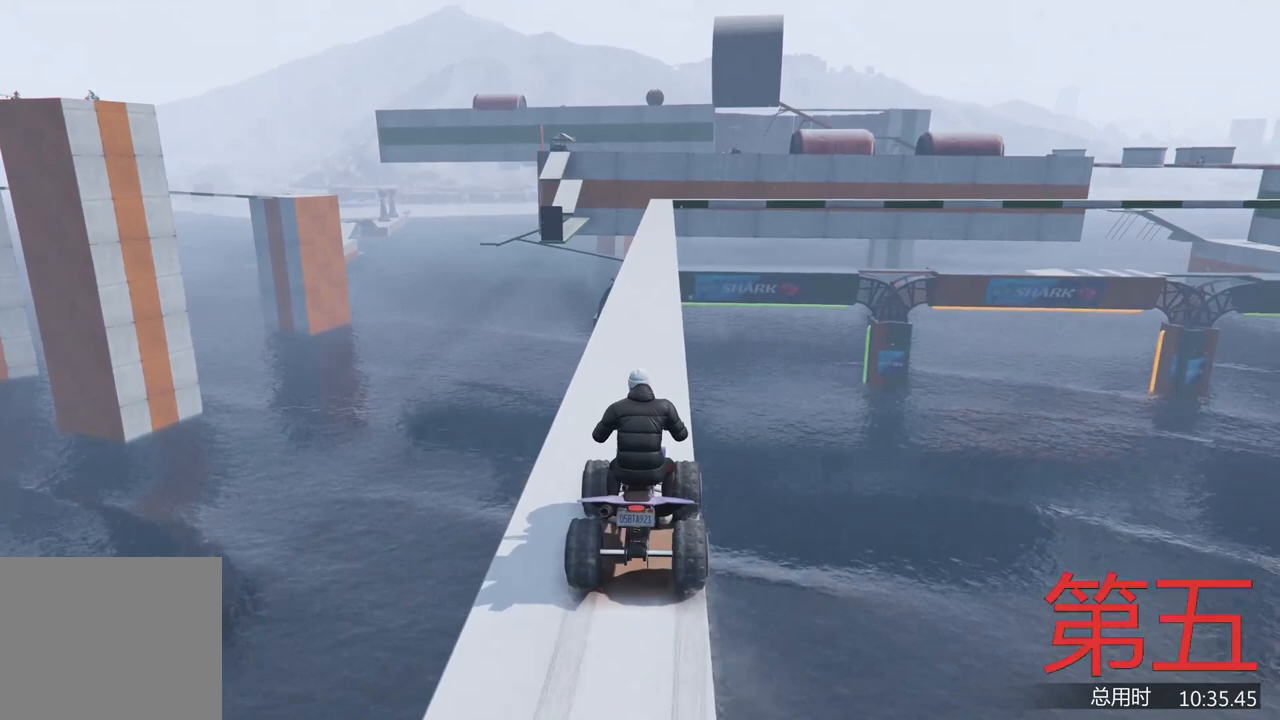
{"keys": ["w"], "events": []}
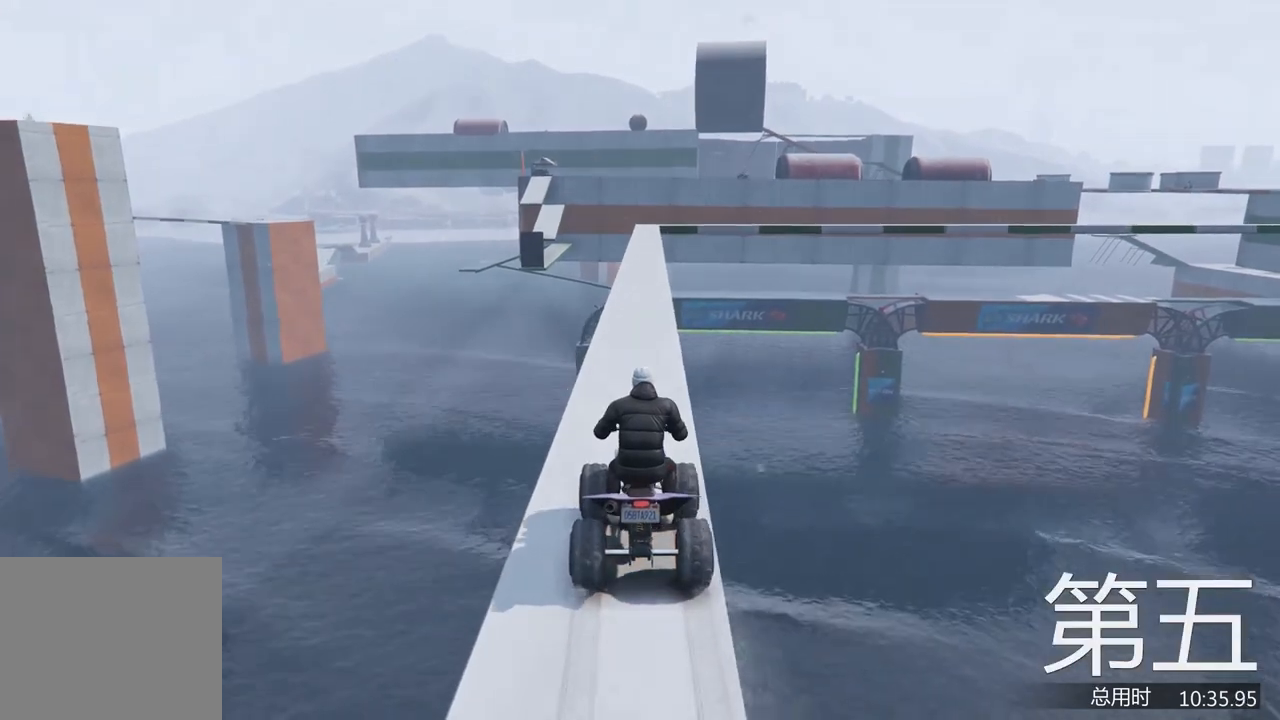
{"keys": ["w"], "events": []}
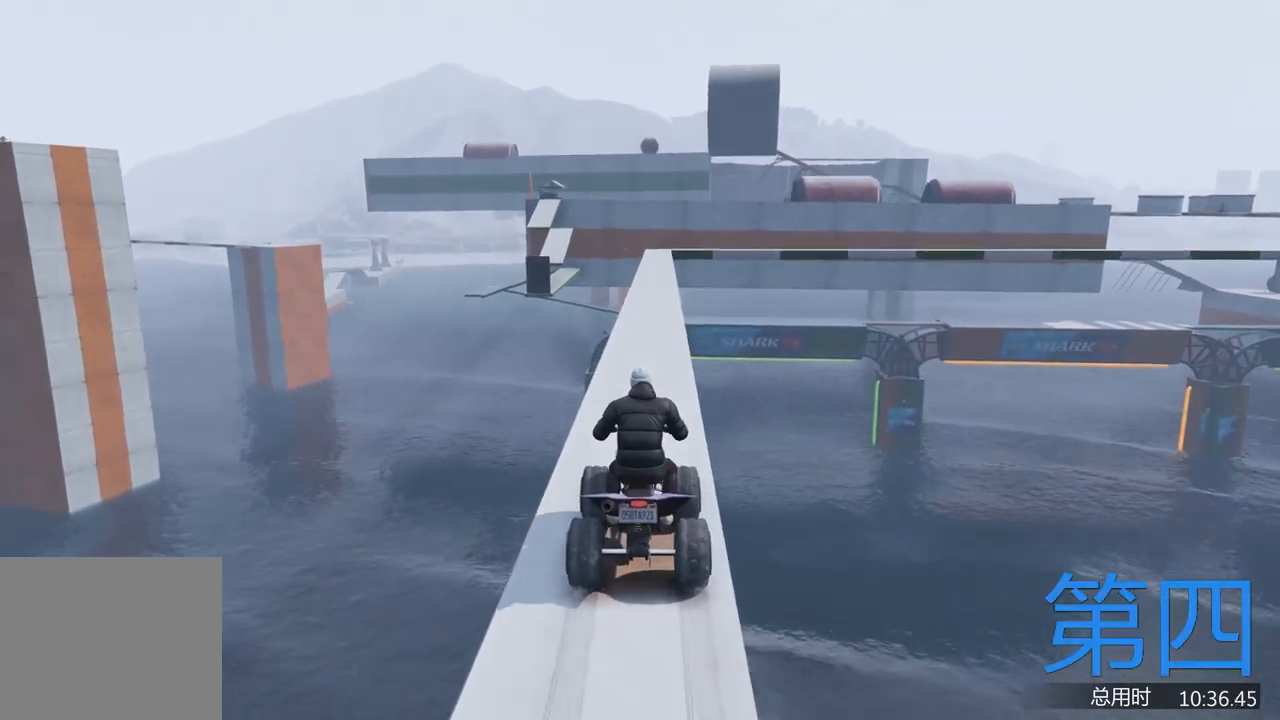
{"keys": ["w"], "events": []}
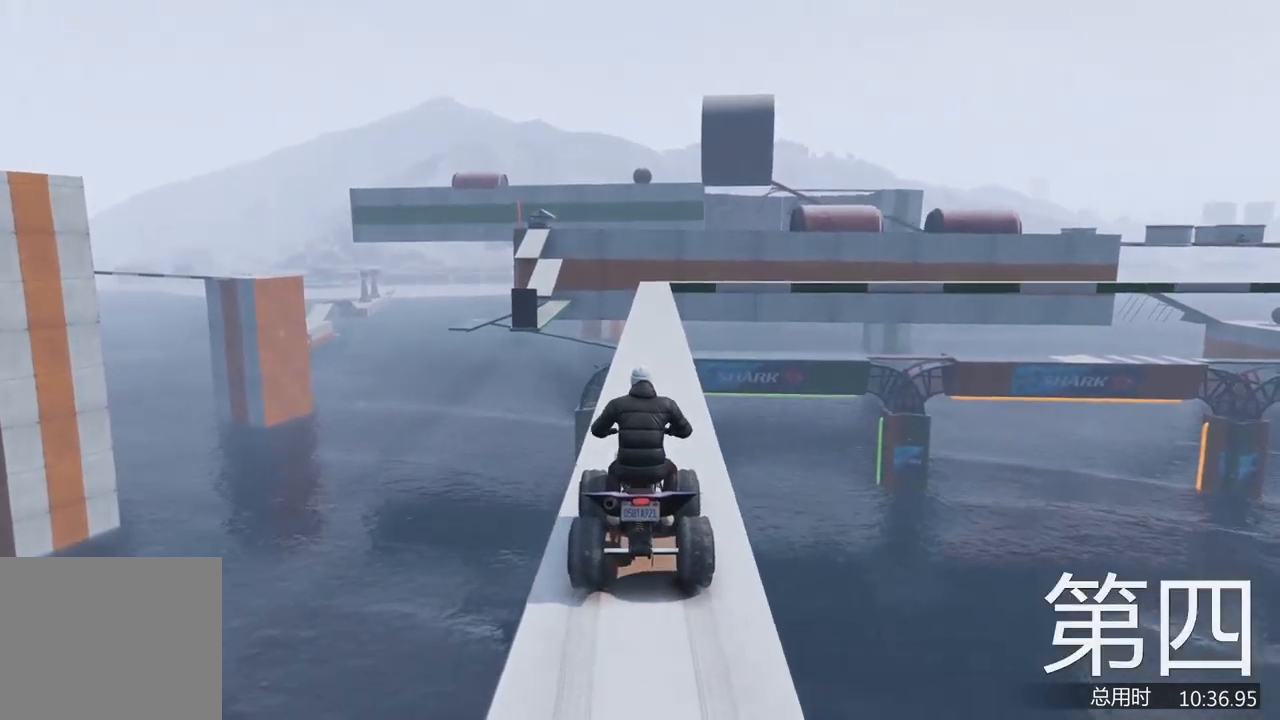
{"keys": ["w"], "events": []}
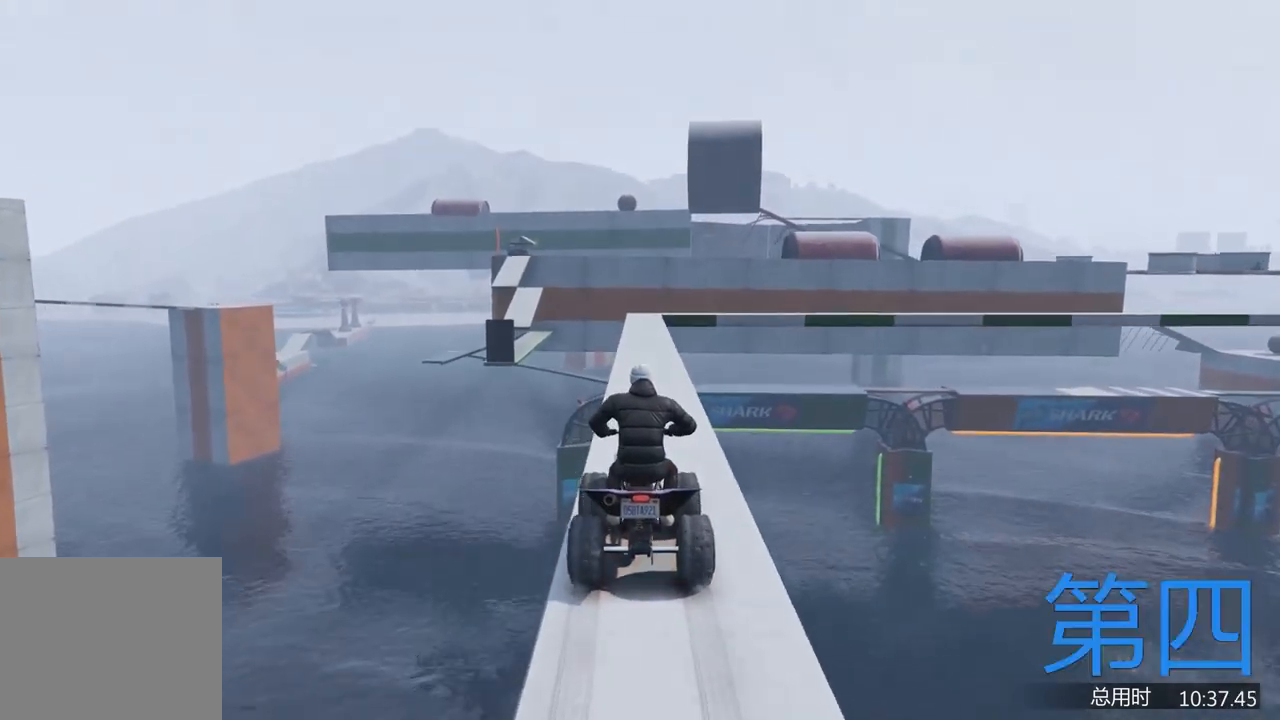
{"keys": ["w"], "events": []}
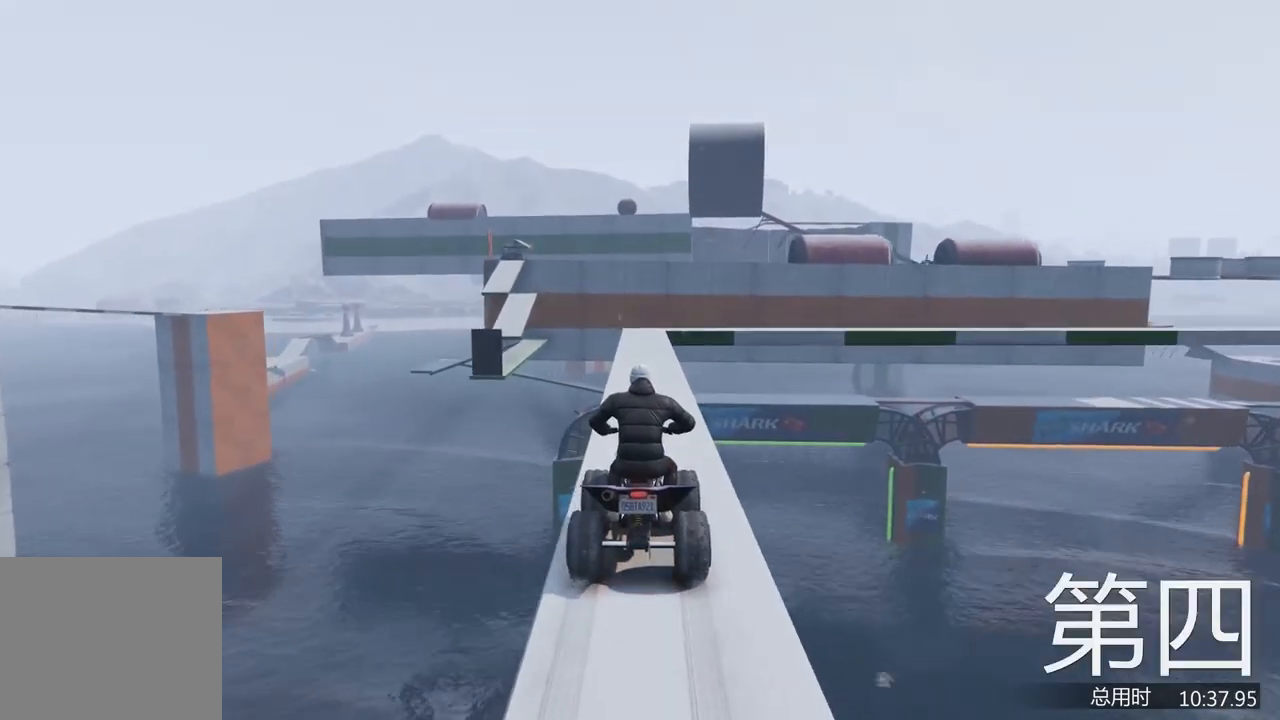
{"keys": [], "events": [[233, "w", "up"]]}
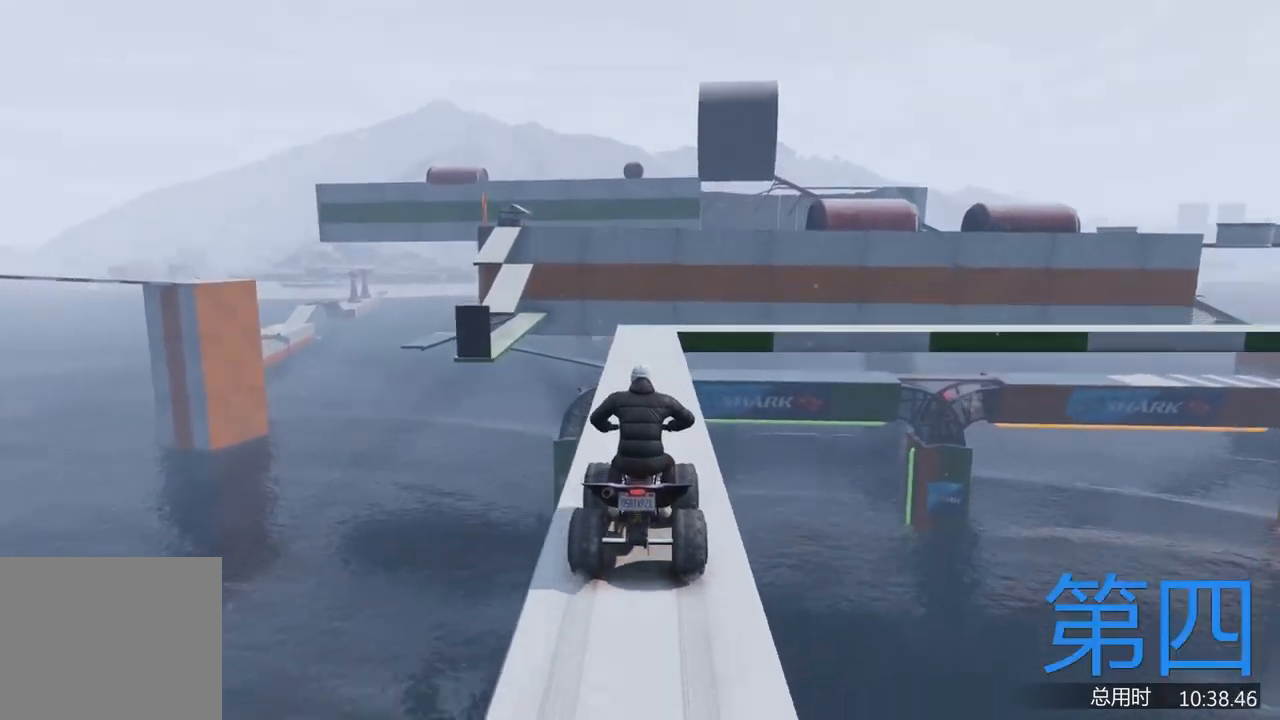
{"keys": ["s"], "events": [[200, "s", "down"]]}